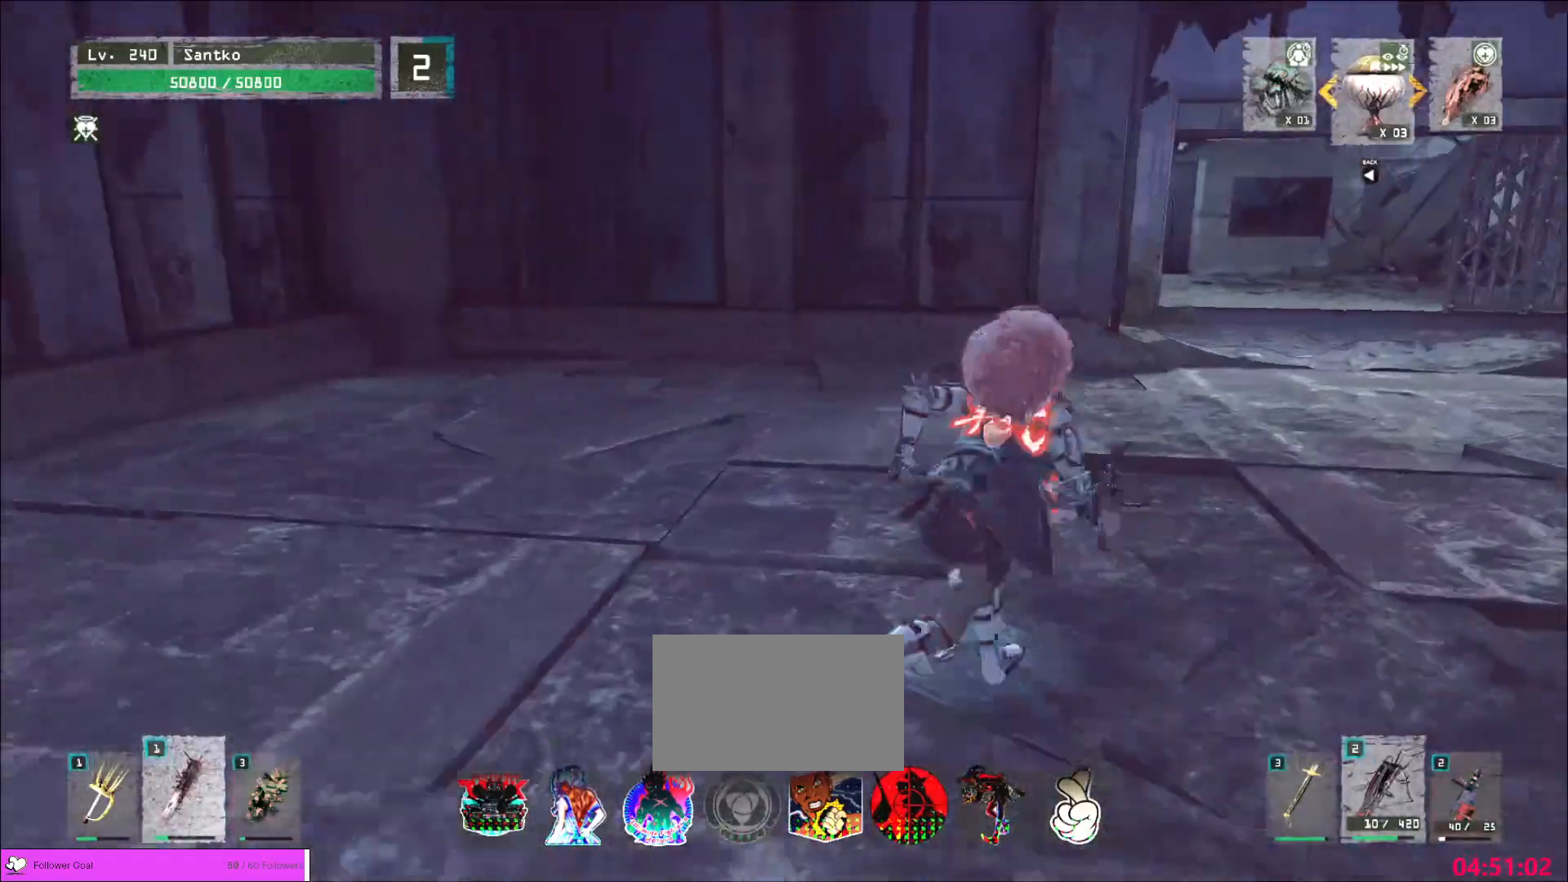
Gameplay with keyboard and mouse; each line is a JSON object with the keys and mouse buttons held at the frame after it. "events" lists presses ("down") and releases ("up") of "1", "2", "3", "4", "5", "a", "alt", "b", "c", "ctrl", "d", "e", "f", "g", "q", "r", "s", "shift", "space", "t", "tab", "v", "w", "x", "z", "mouse_left", "mouse_wheel", "mouse_right", "mouse_mb4" and "mouse_mb5" between this image and that frame as [ms after this image, input, new state], when the widget could be followed in between. "mouse_left", "mouse_wheel", "mouse_right", "mouse_mb4", "mouse_mb5" = the "left", "wheel", "right", "mb4", "mb5" buttons of the "mouse" list. No other keys are recorded. "wheel" means that the mouse wheel is clicked or scrolled. Not read: mouse_move.
{"keys": ["d", "w"], "mouse": [], "events": []}
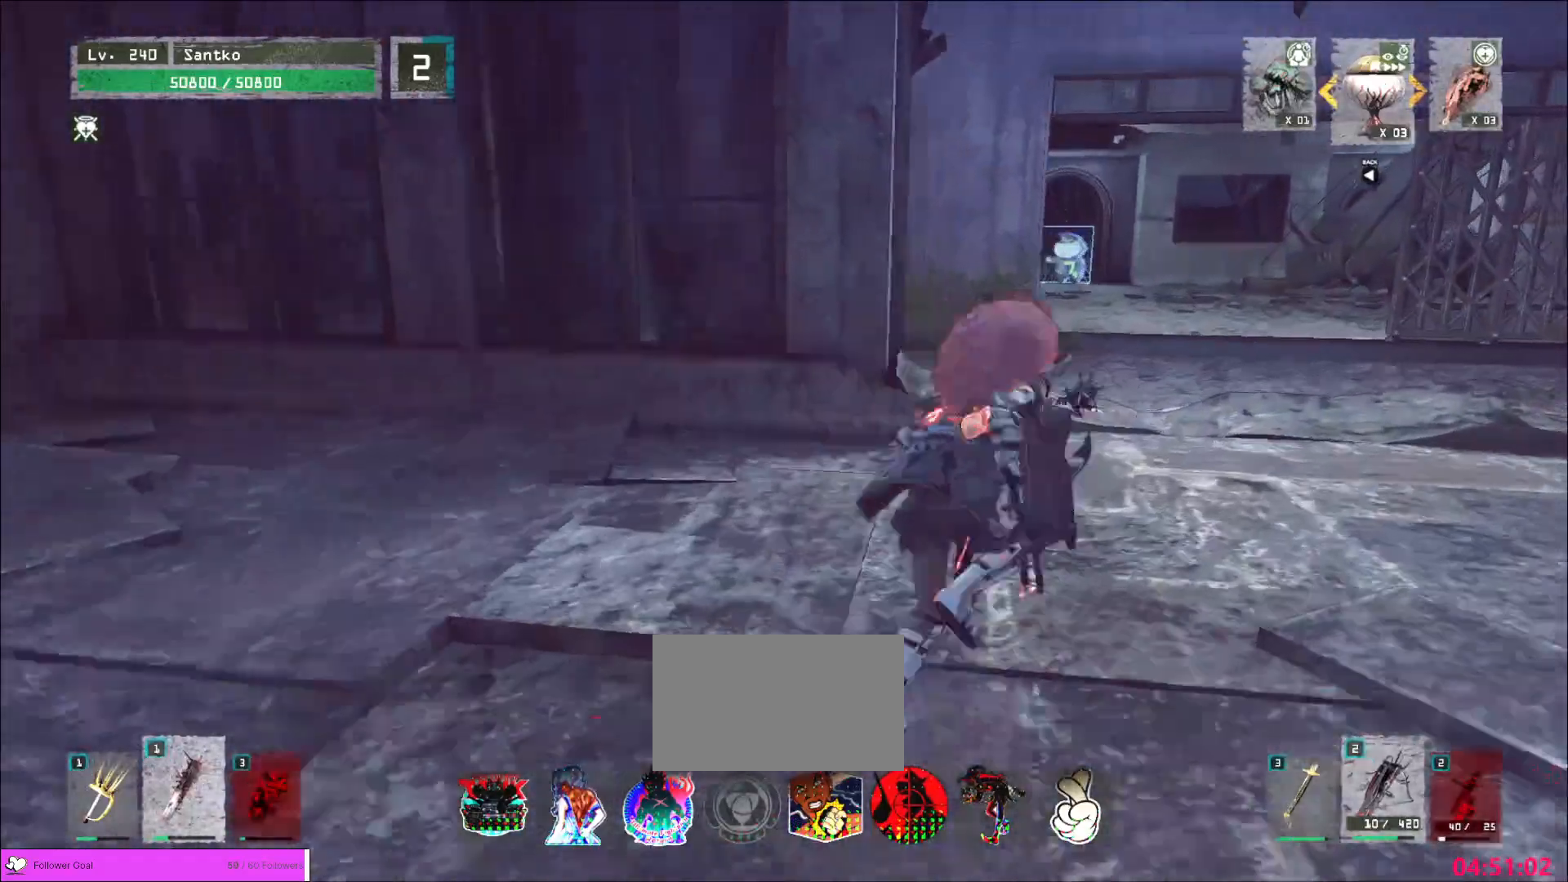
{"keys": ["a", "w"], "mouse": [], "events": [[120, "d", "up"], [160, "a", "down"]]}
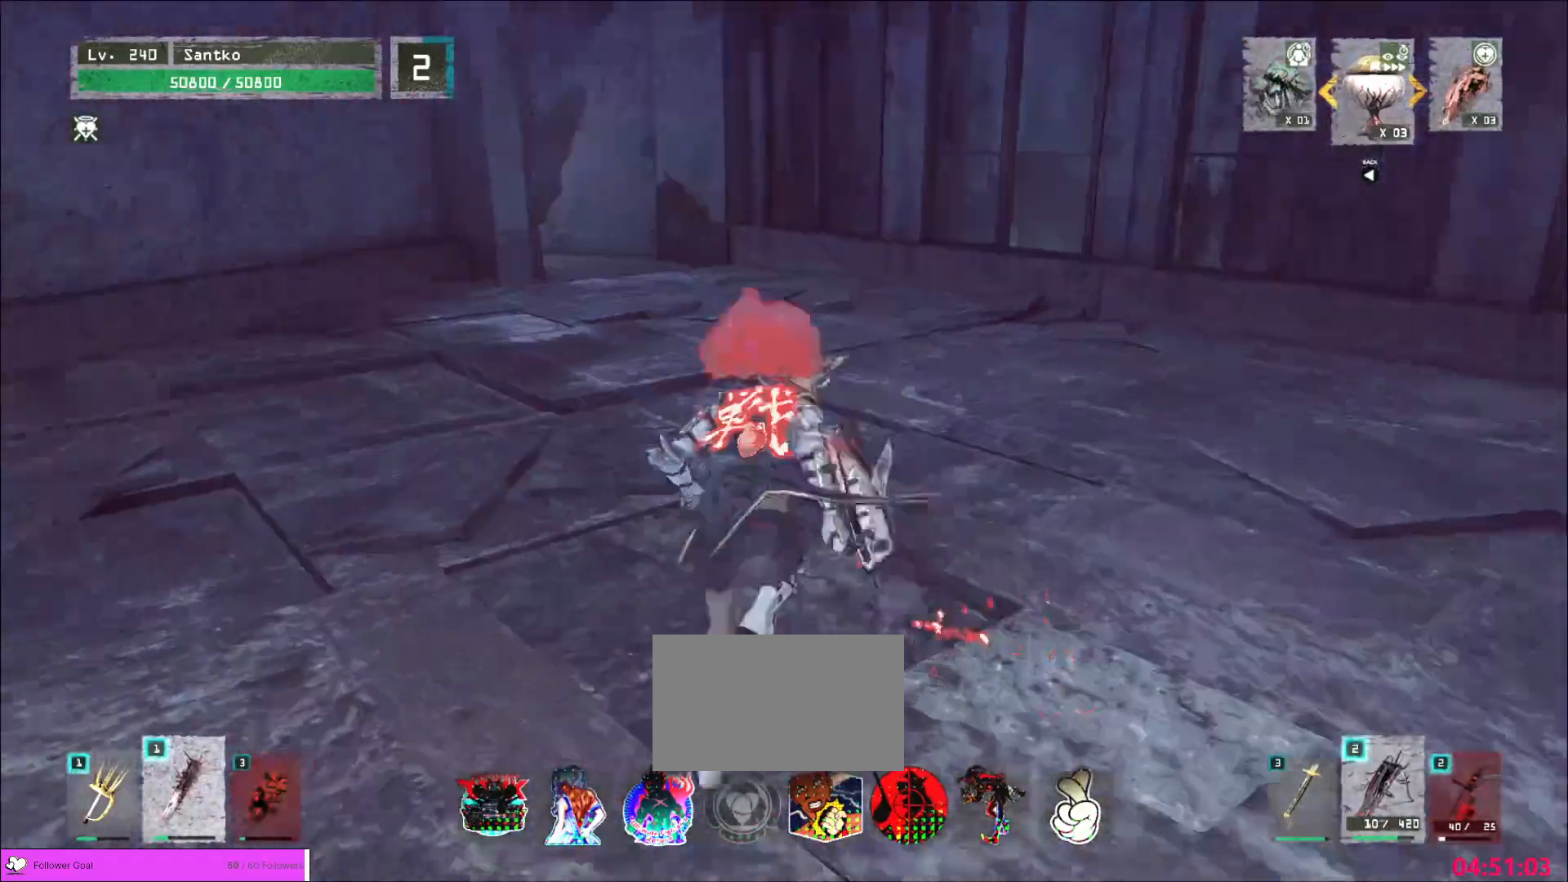
{"keys": ["d", "w"], "mouse": [], "events": [[320, "a", "up"], [520, "d", "down"]]}
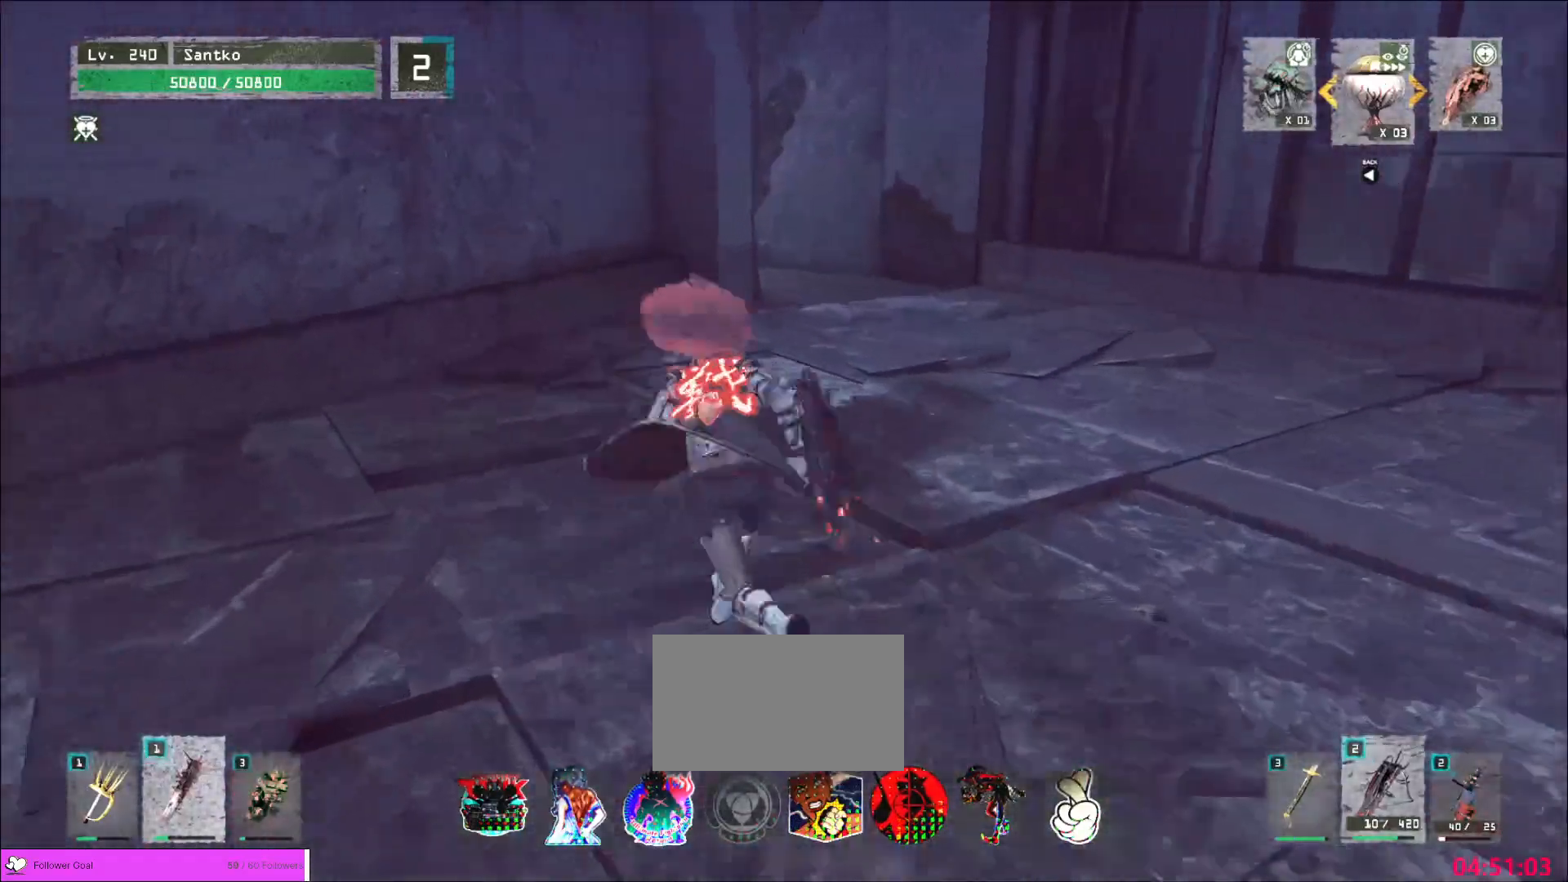
{"keys": ["w"], "mouse": [], "events": [[120, "d", "up"]]}
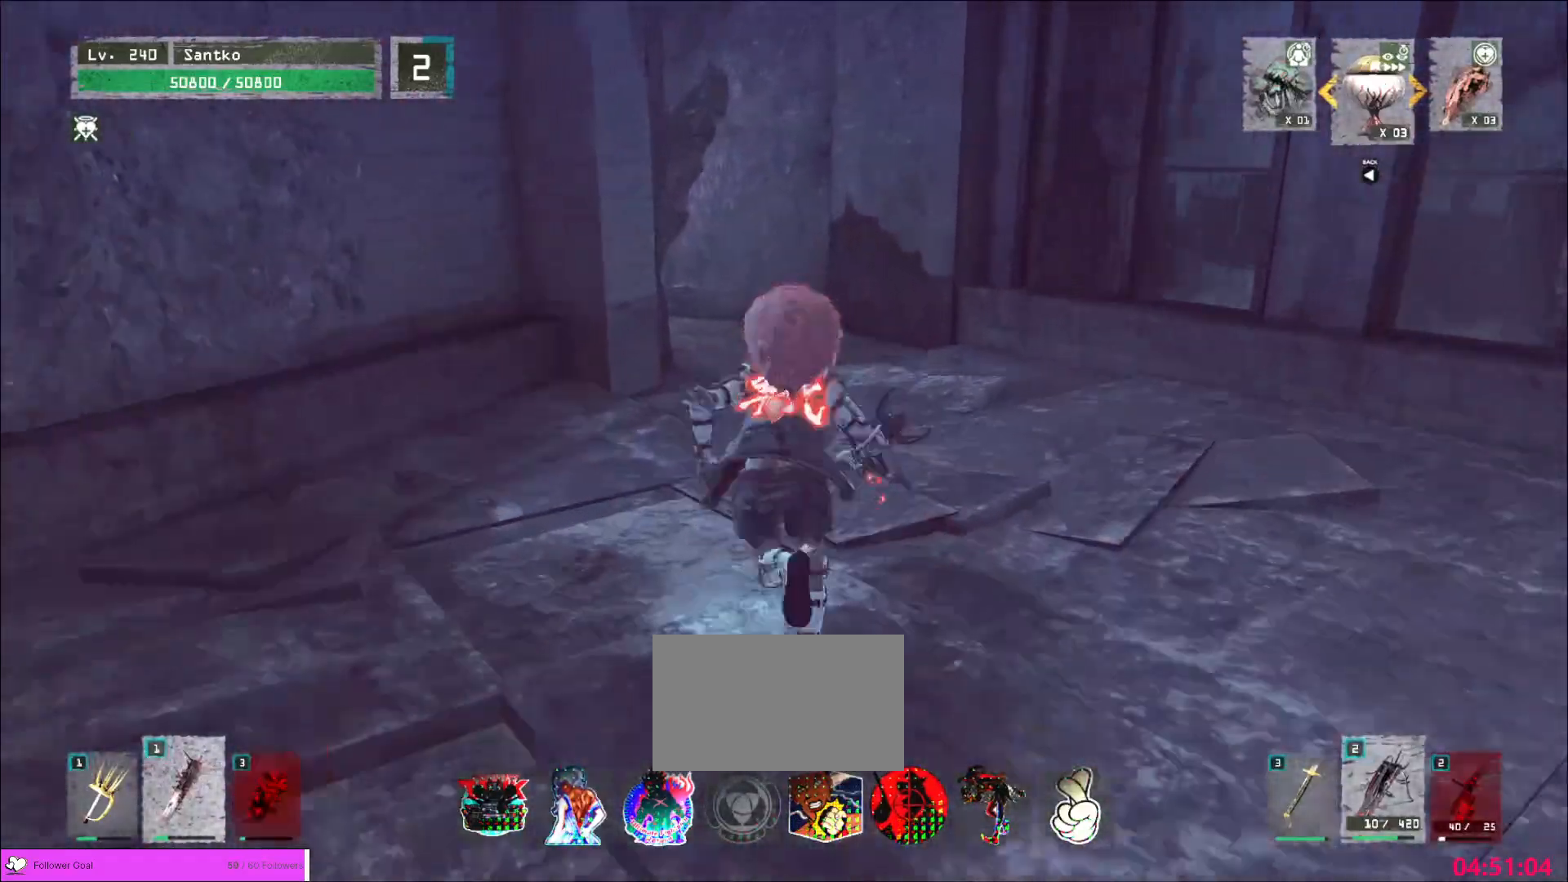
{"keys": ["w"], "mouse": [], "events": []}
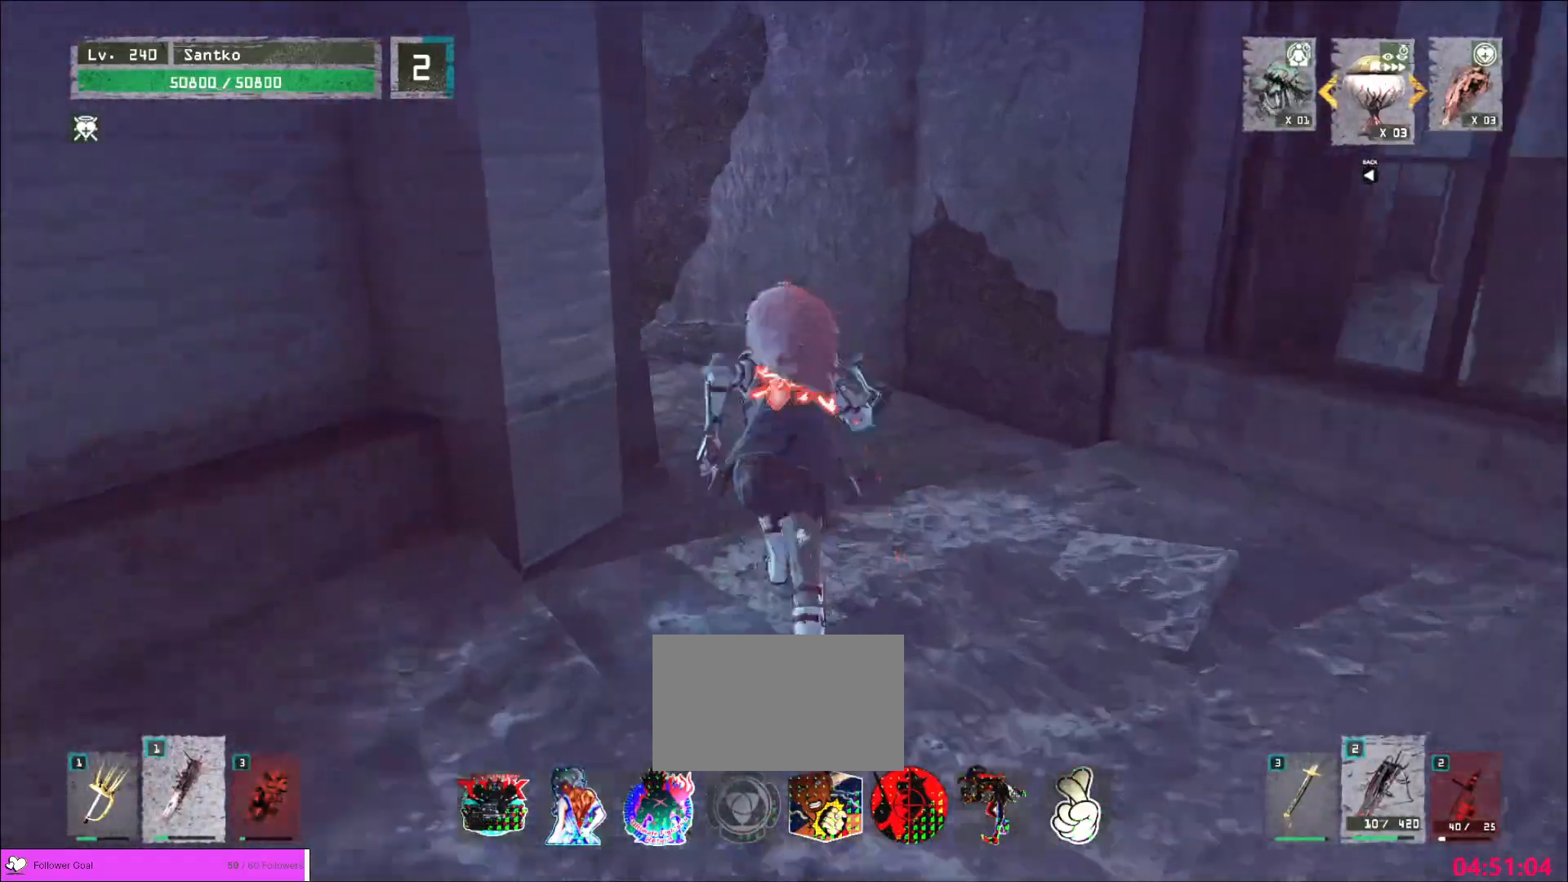
{"keys": ["w"], "mouse": [], "events": []}
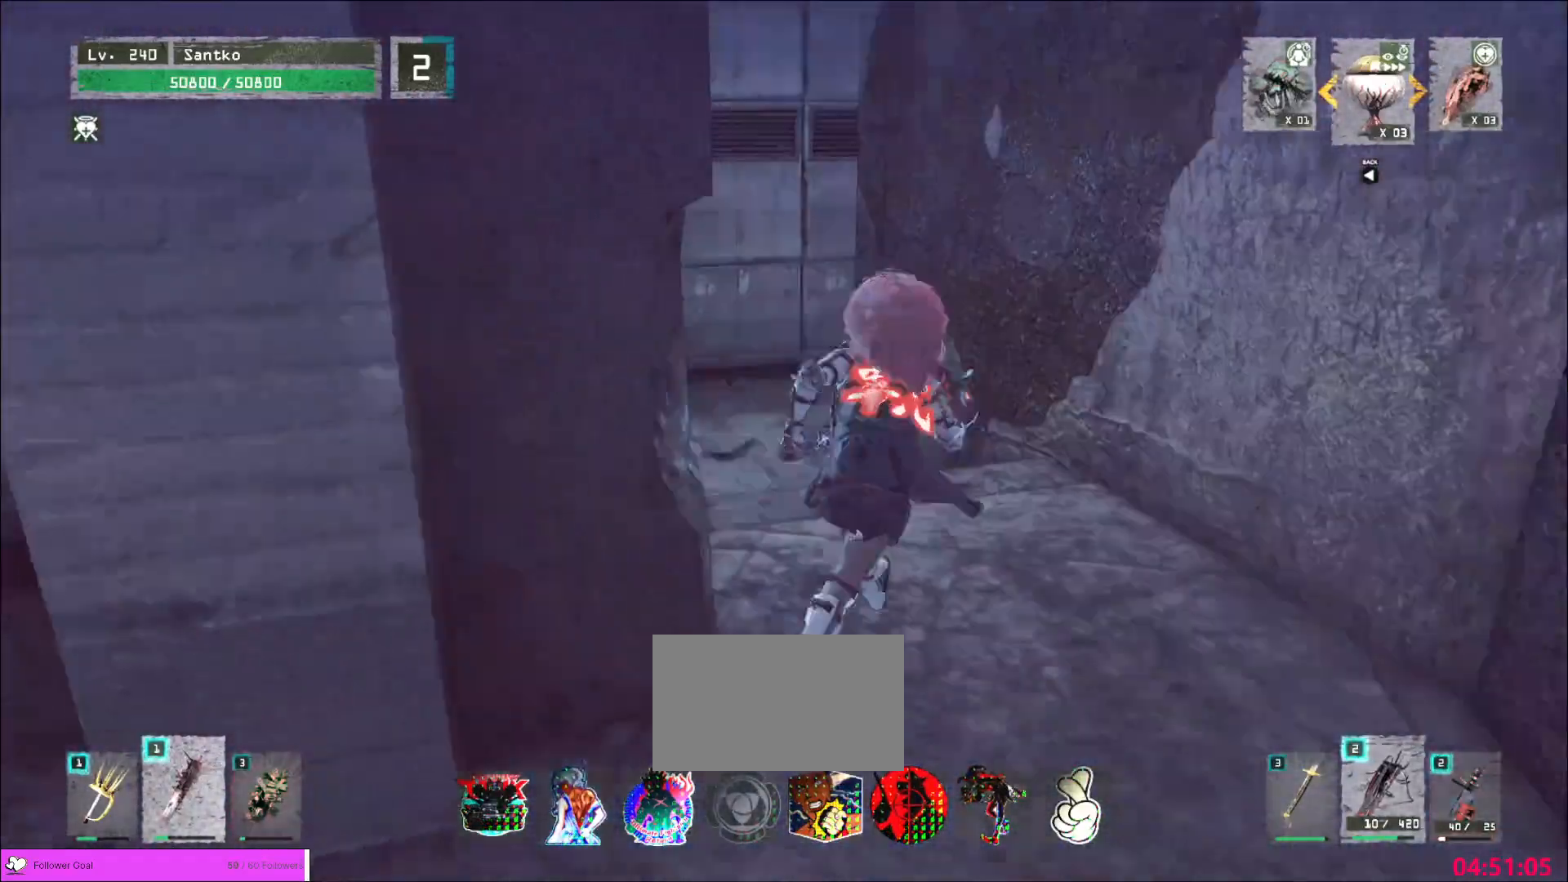
{"keys": ["w"], "mouse": [], "events": []}
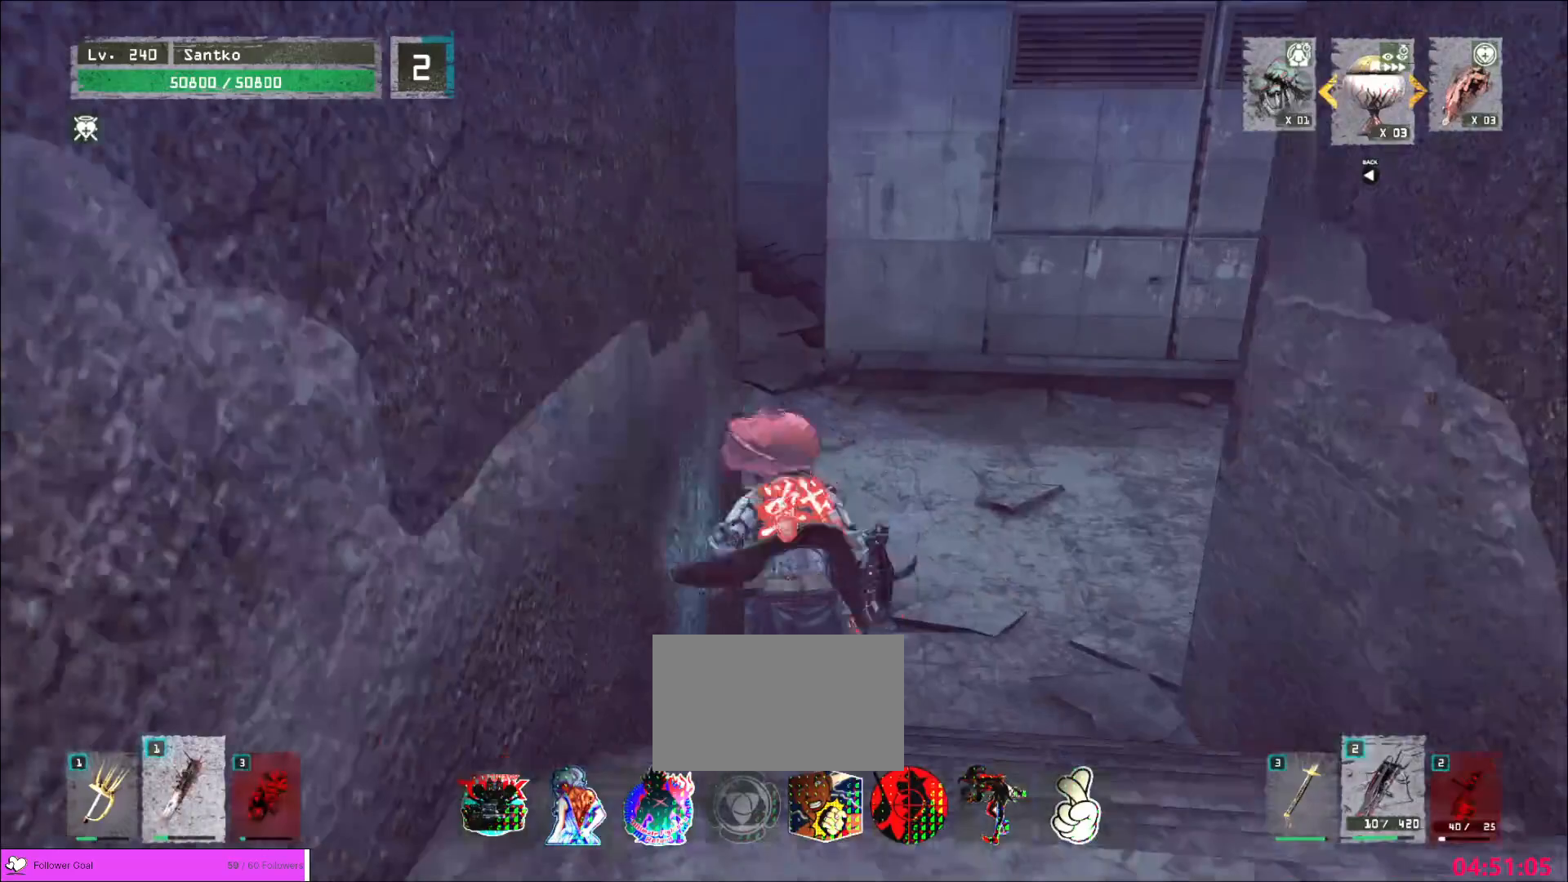
{"keys": [], "mouse": [], "events": [[320, "w", "up"], [400, "r", "down"], [480, "r", "up"]]}
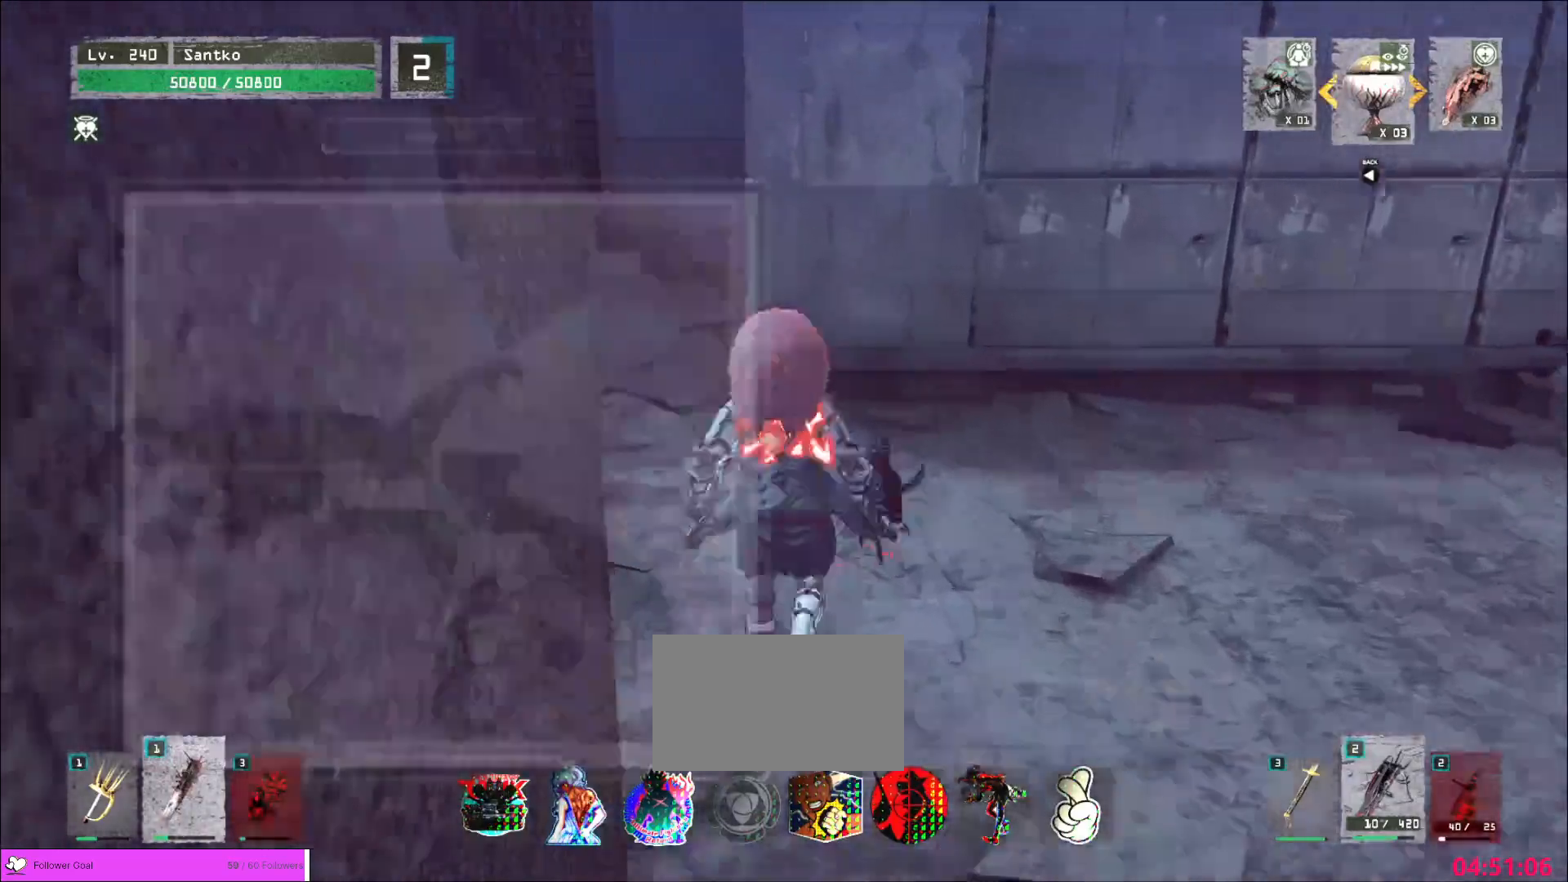
{"keys": [], "mouse": [], "events": [[80, "4", "down"], [200, "4", "up"]]}
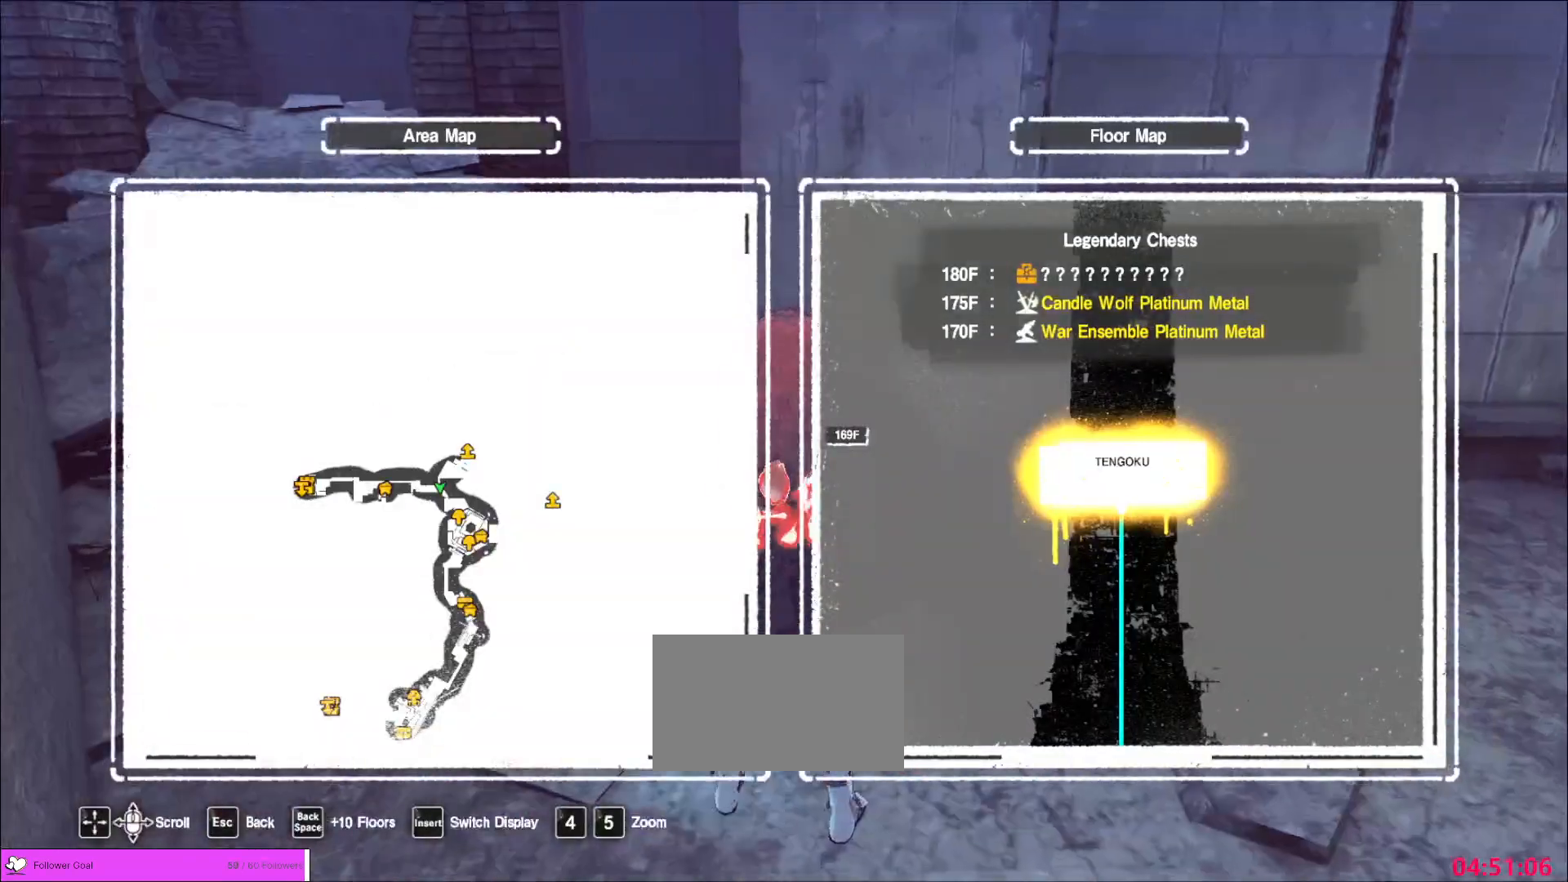
{"keys": ["a", "w"], "mouse": [], "events": [[200, "w", "down"], [440, "a", "down"]]}
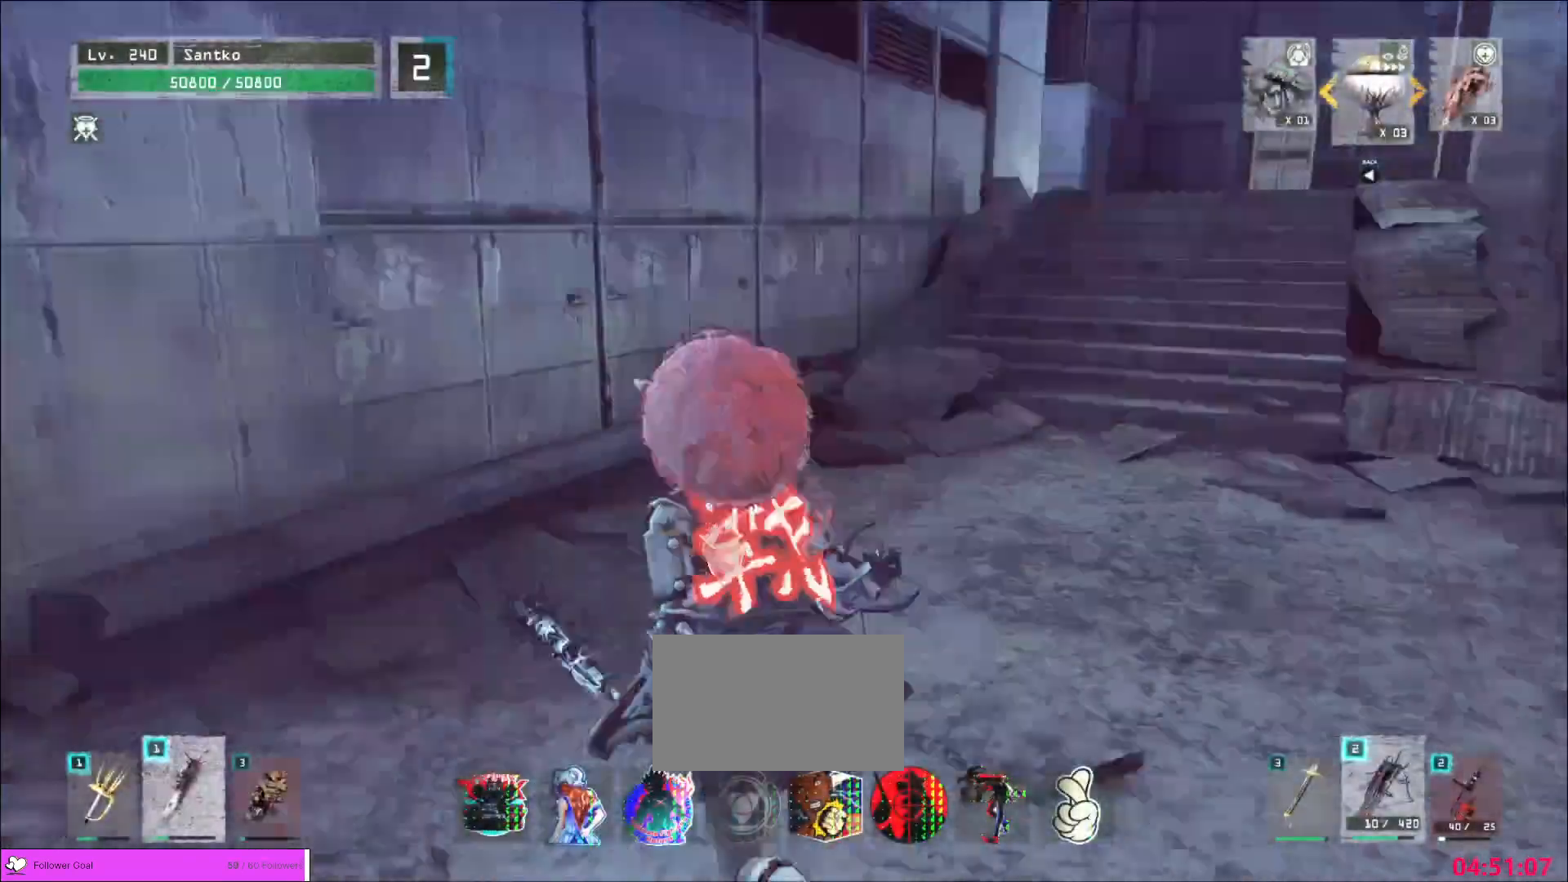
{"keys": ["w"], "mouse": [], "events": [[80, "w", "up"], [400, "a", "up"], [400, "w", "down"]]}
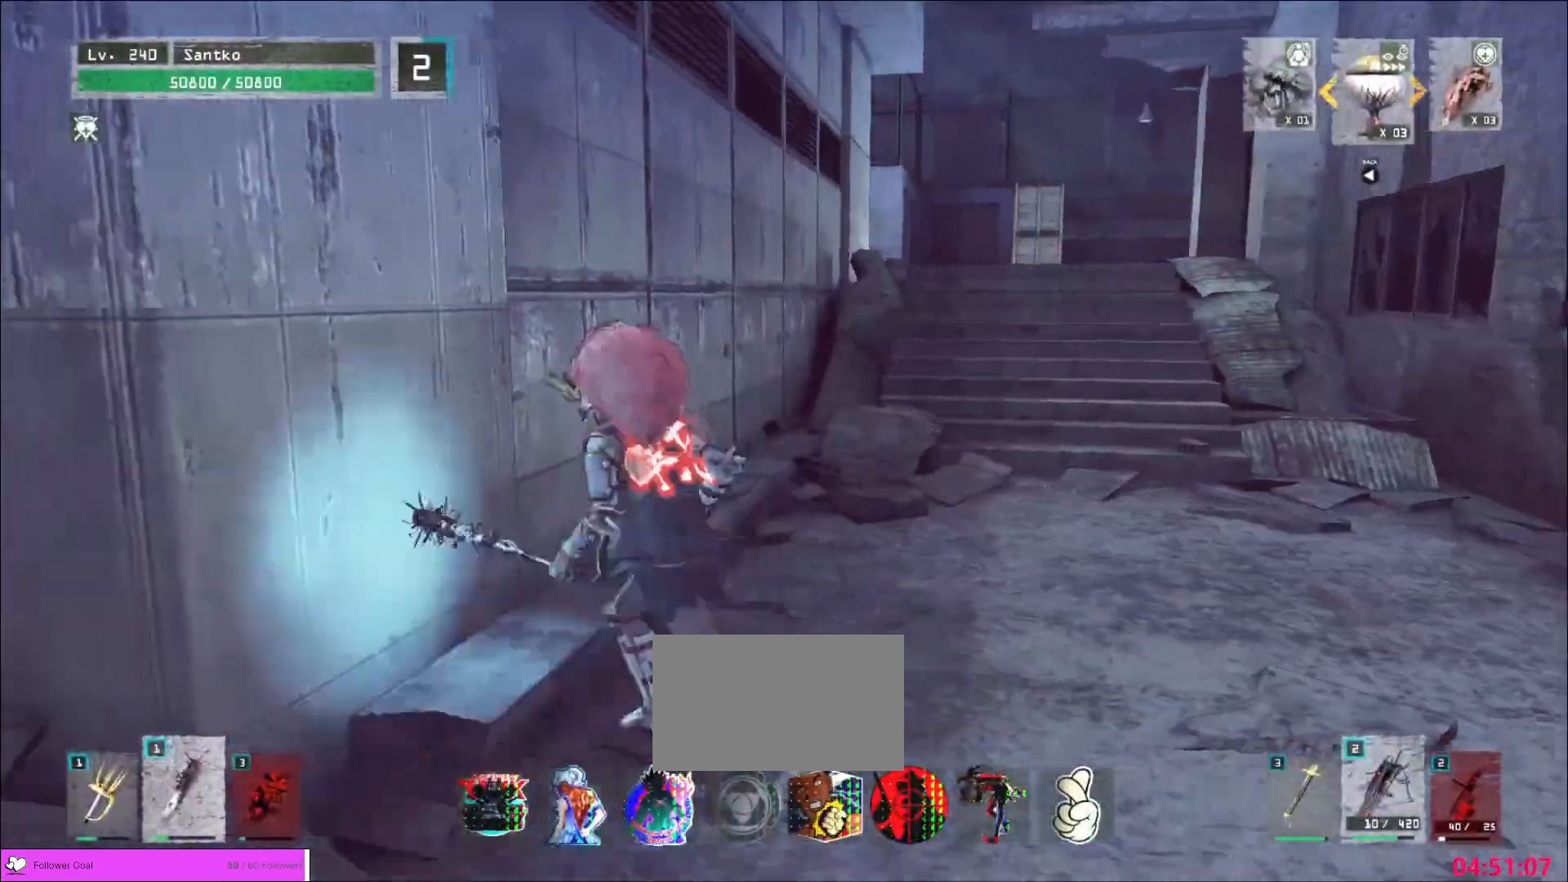
{"keys": ["a"], "mouse": [], "events": [[160, "w", "up"], [240, "a", "down"], [320, "s", "down"], [440, "s", "up"]]}
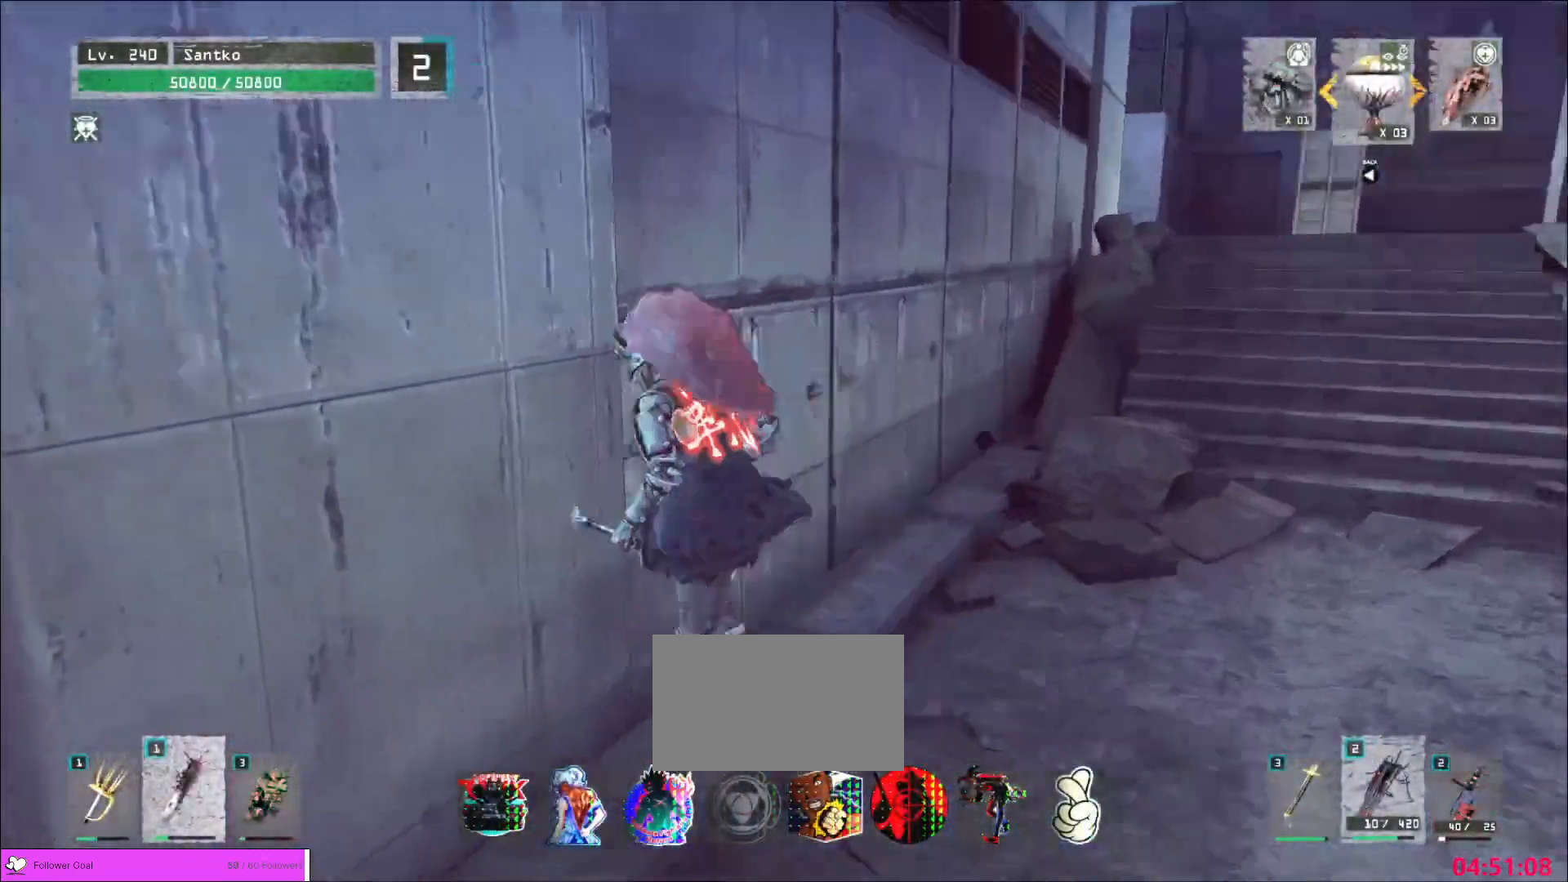
{"keys": ["w"], "mouse": [], "events": [[120, "w", "down"], [320, "a", "up"], [400, "ctrl", "down"], [520, "ctrl", "up"]]}
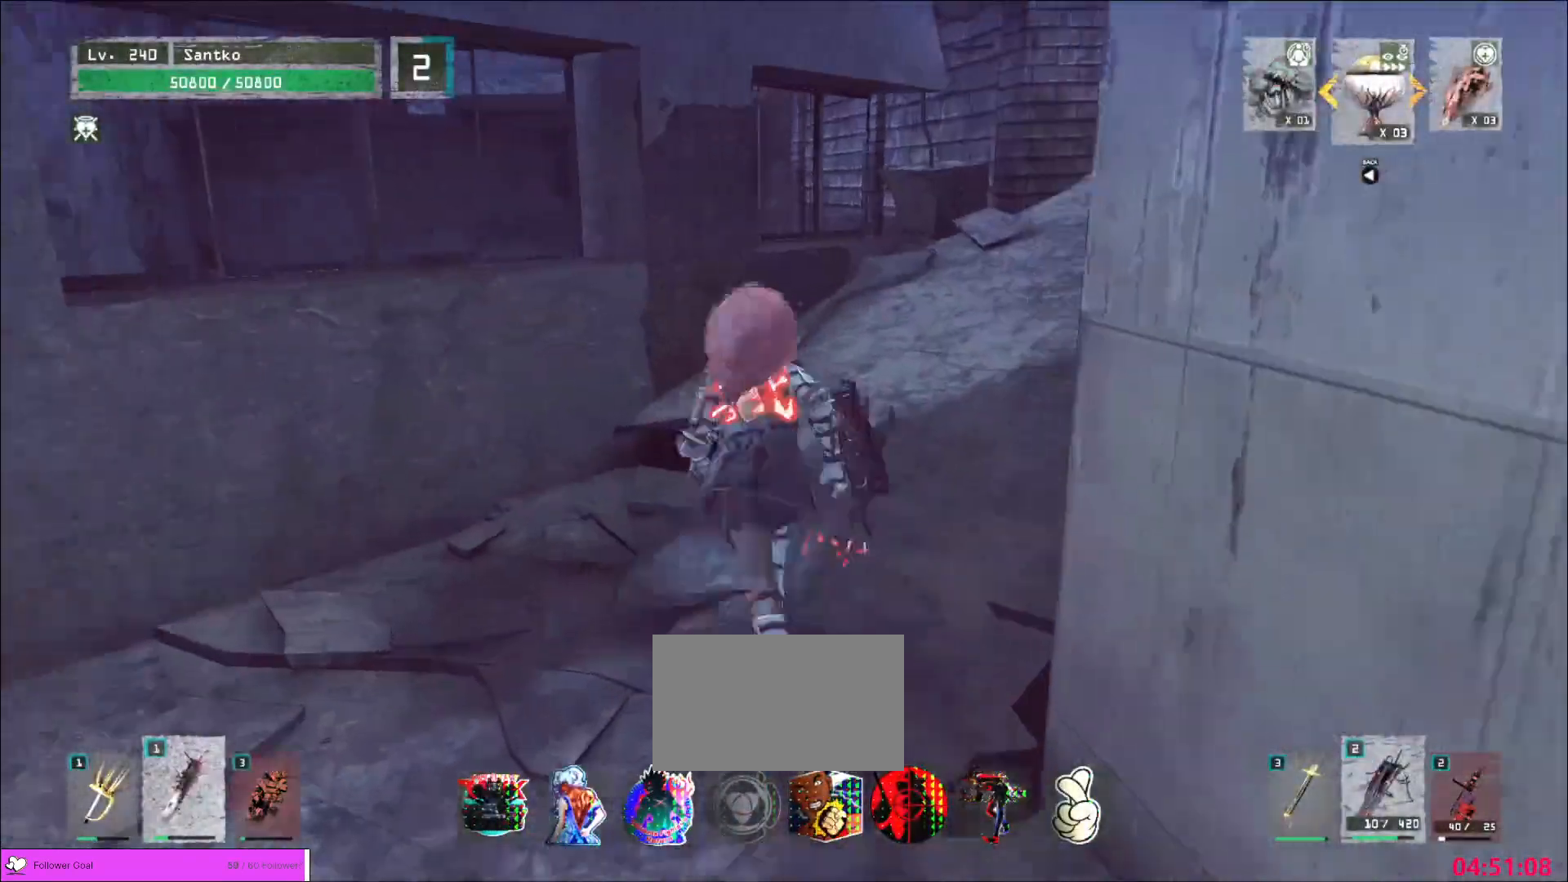
{"keys": ["w"], "mouse": [], "events": [[80, "d", "down"], [240, "d", "up"], [280, "d", "down"], [400, "d", "up"]]}
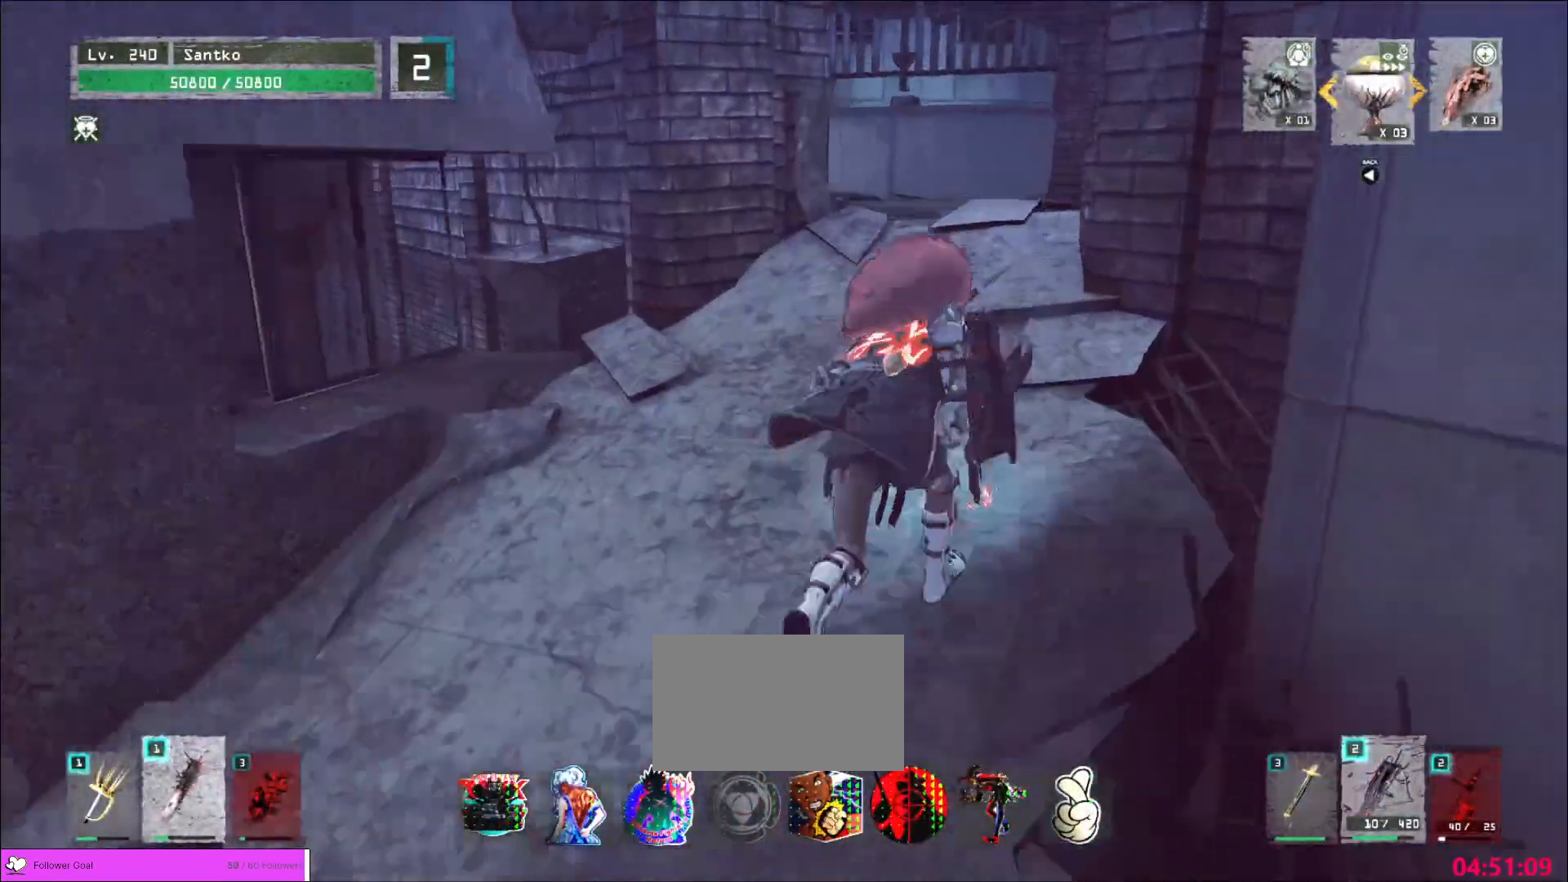
{"keys": ["r"], "mouse": [], "events": [[440, "w", "up"], [480, "r", "down"]]}
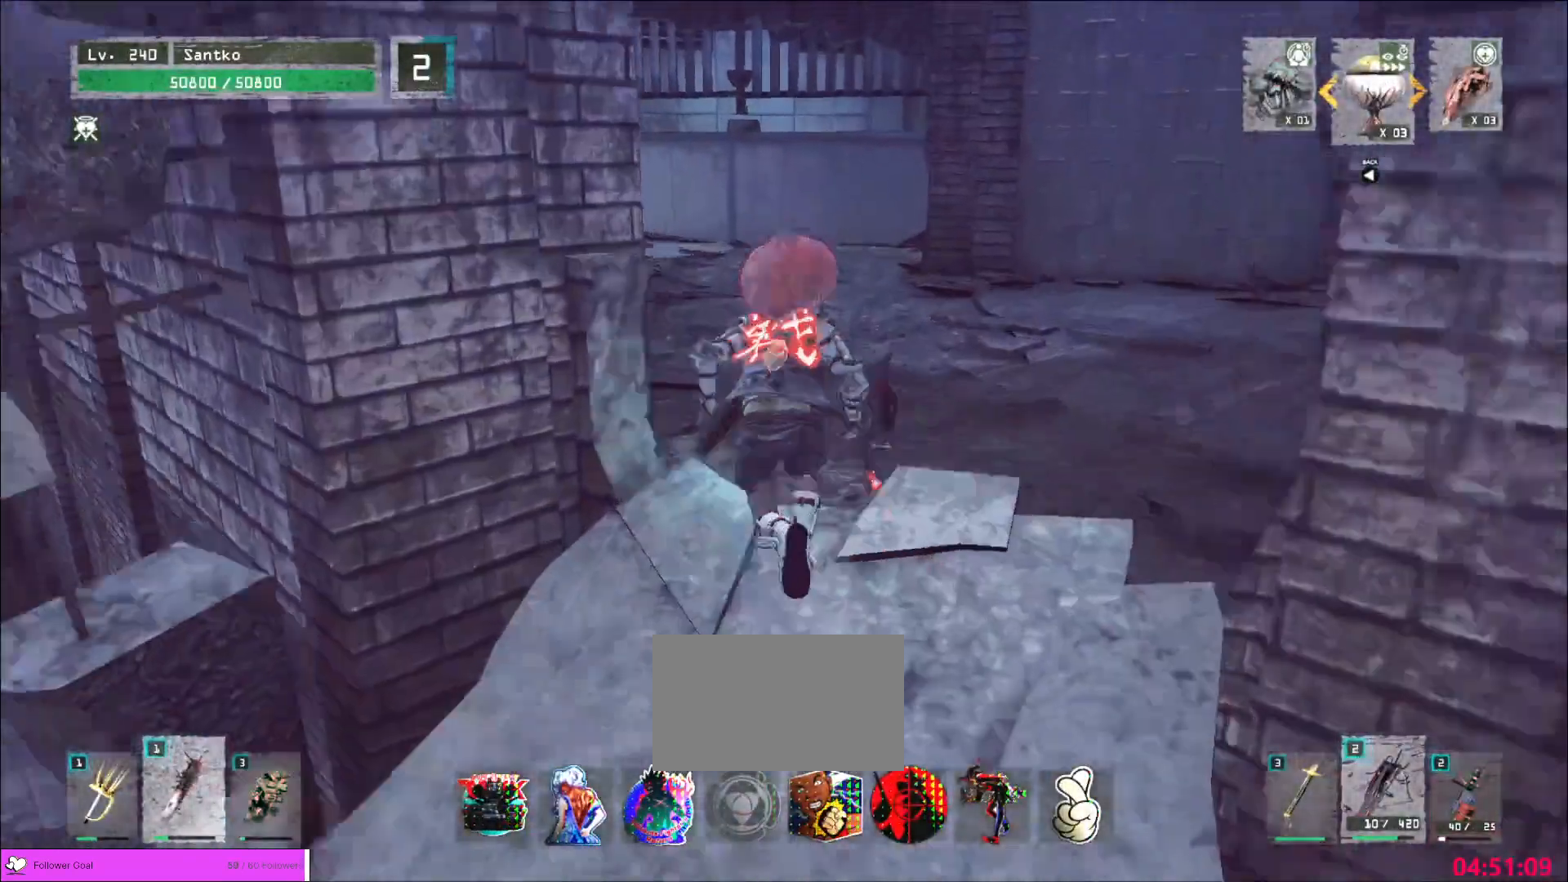
{"keys": ["w"], "mouse": []}
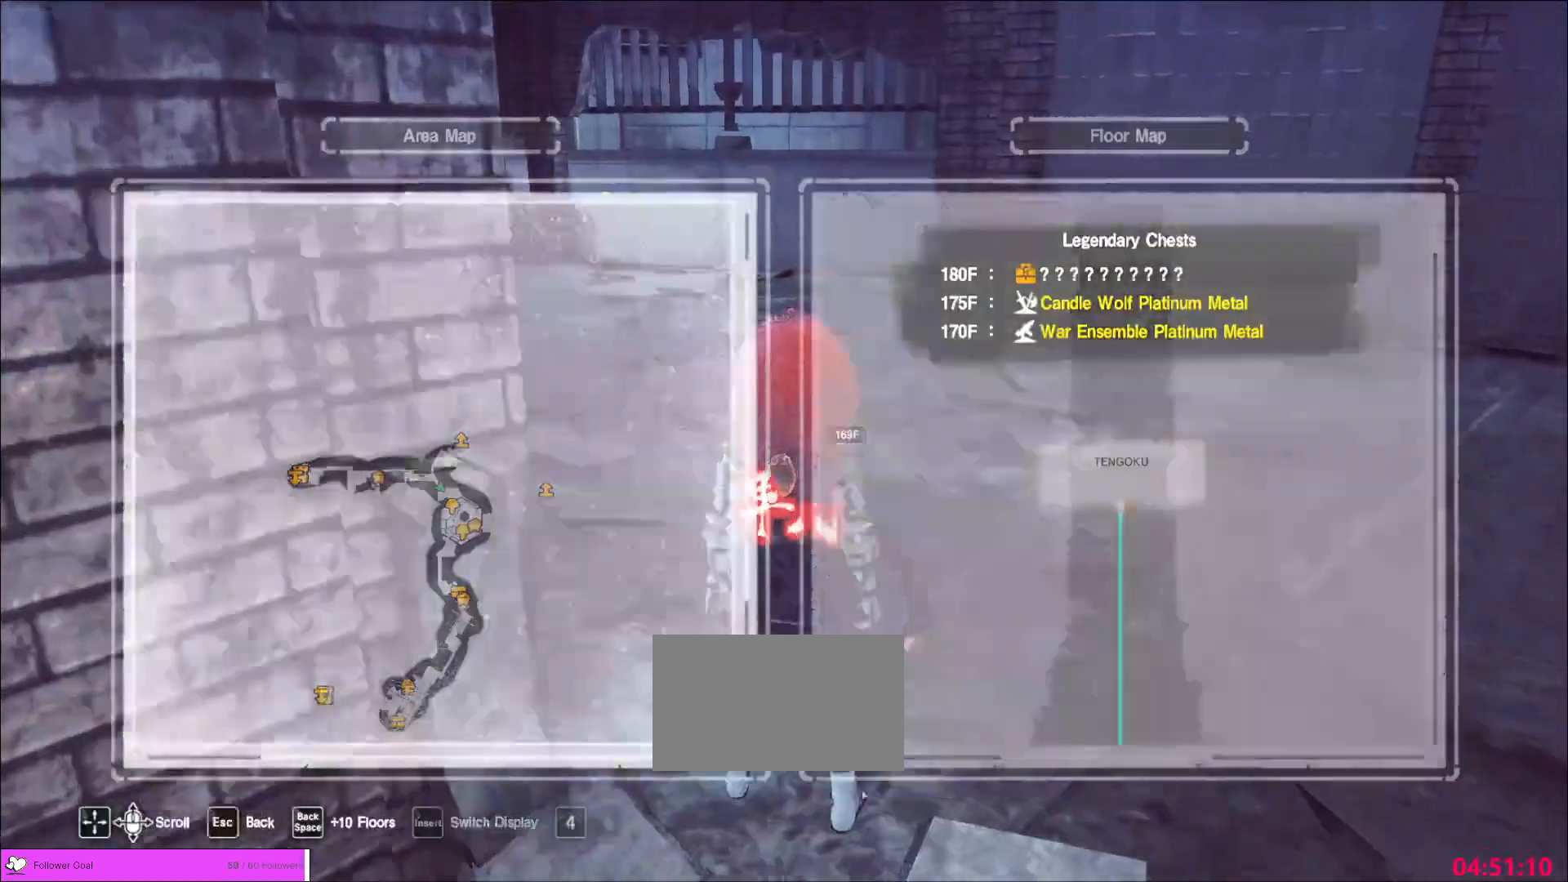
{"keys": ["w"], "mouse": [], "events": [[160, "ctrl", "down"], [280, "ctrl", "up"]]}
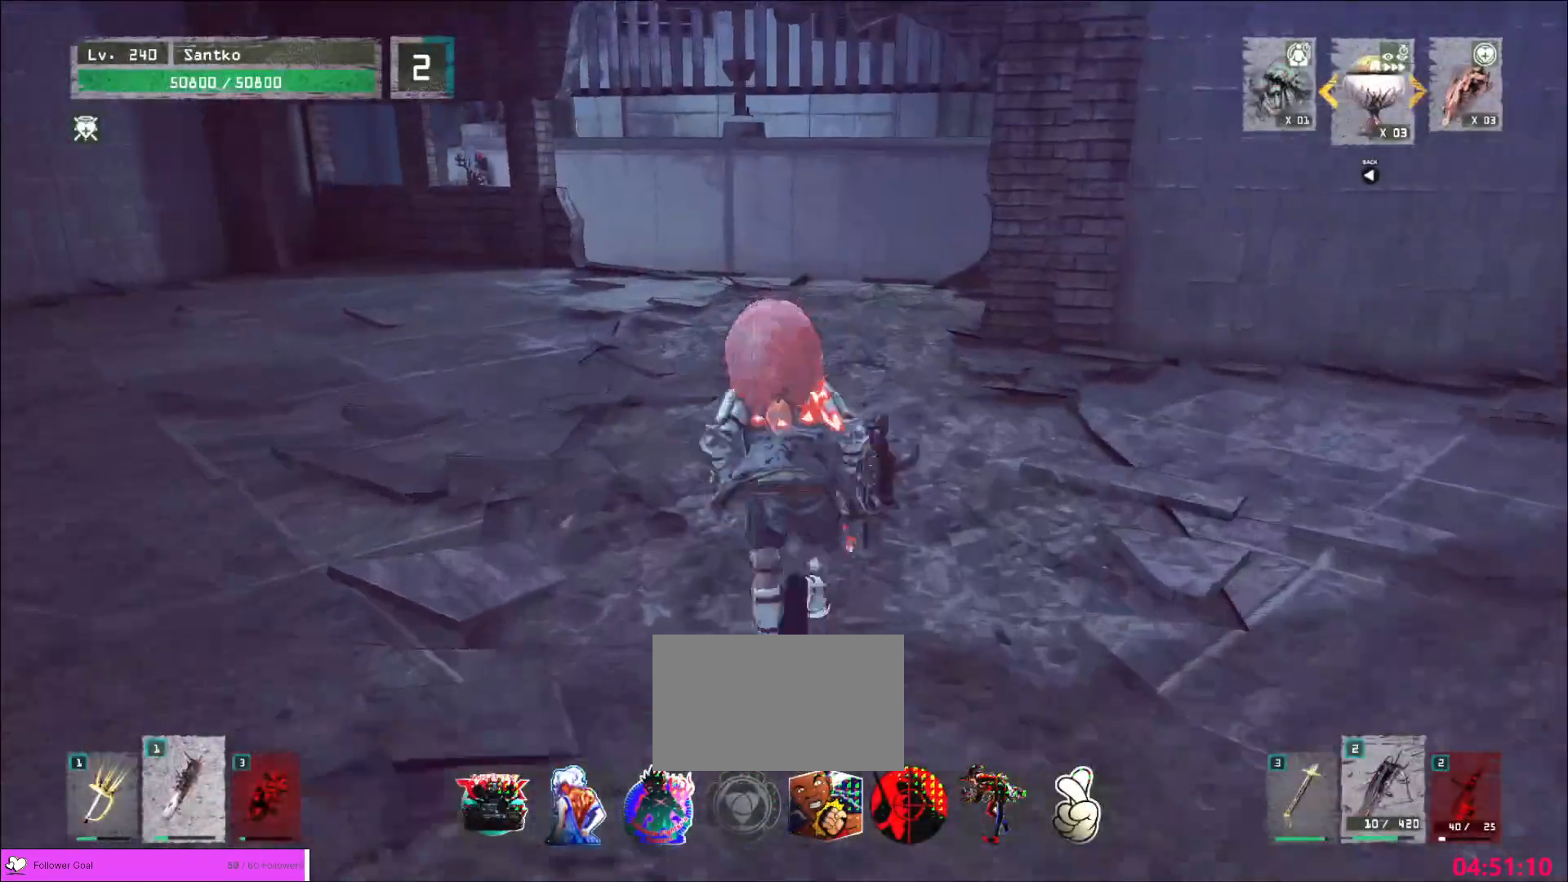
{"keys": ["w"], "mouse": [], "events": []}
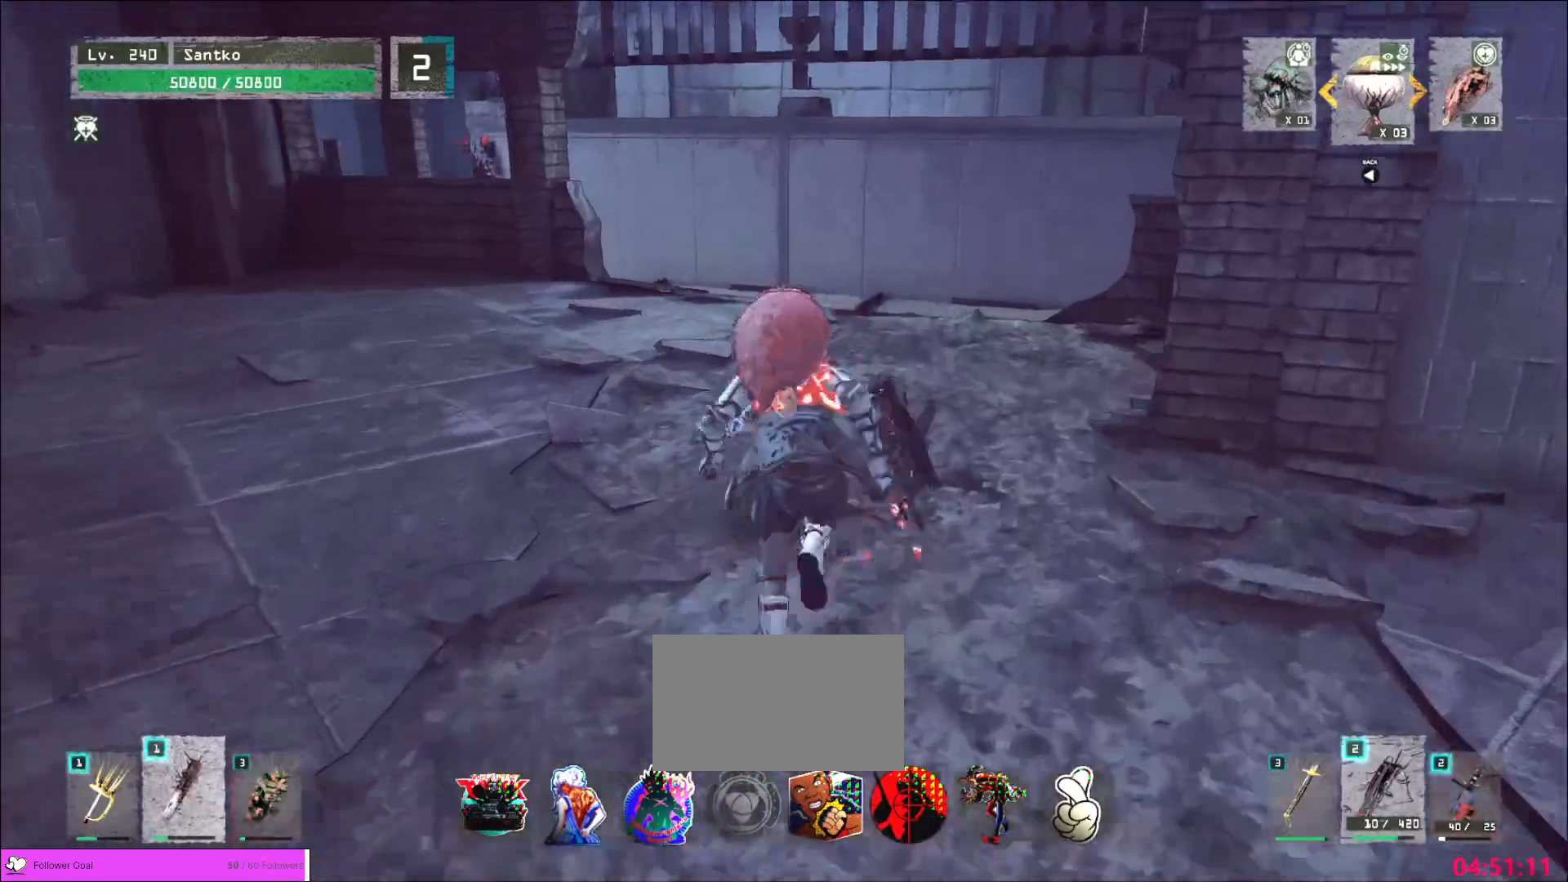
{"keys": ["w"], "mouse": [], "events": []}
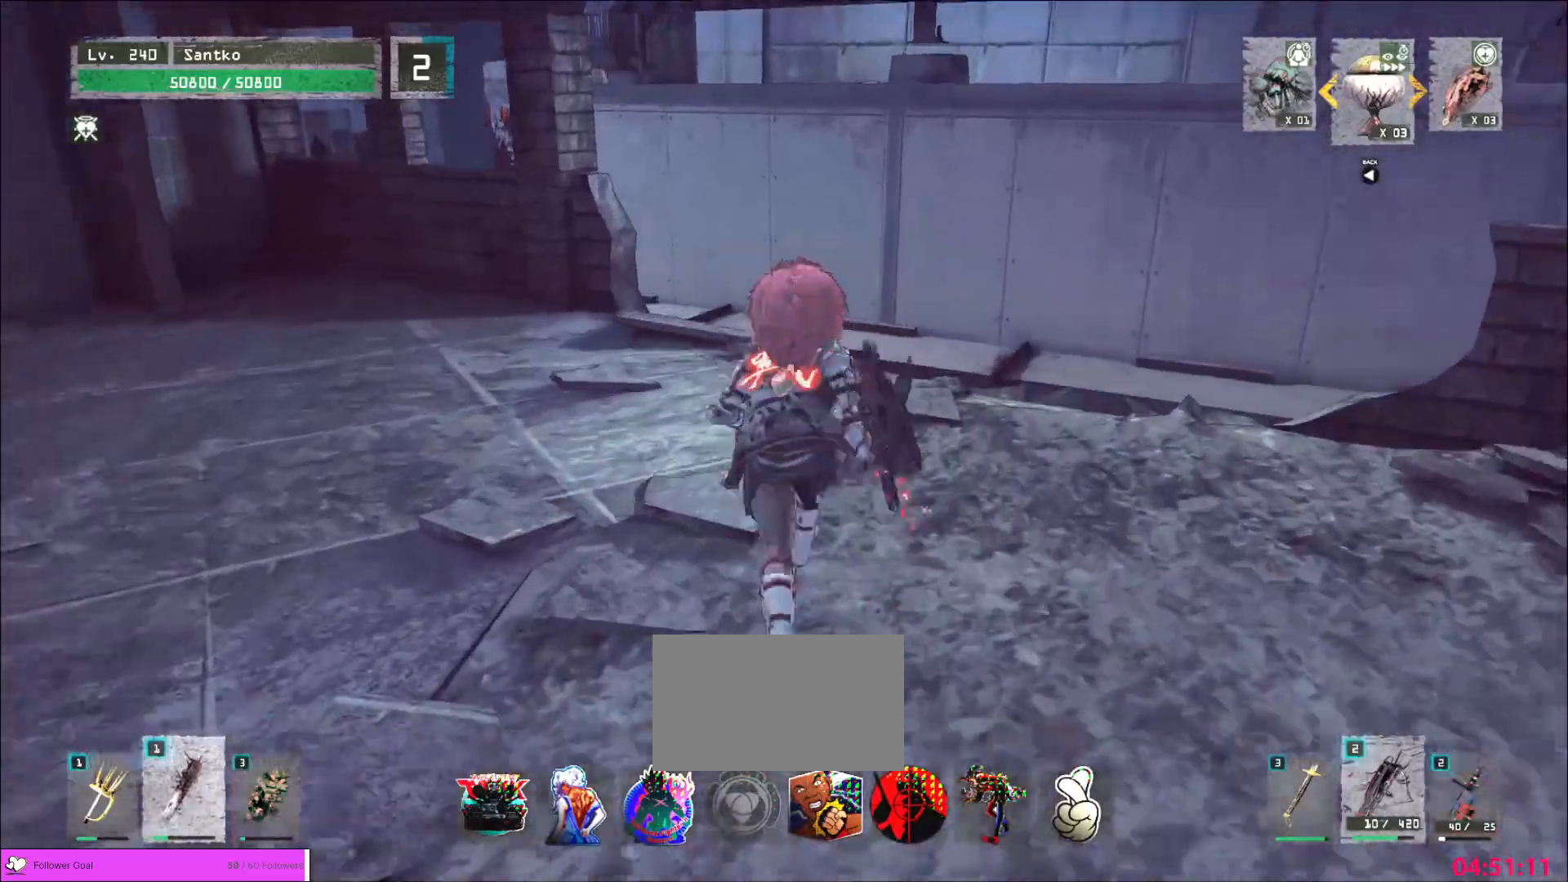
{"keys": ["w"], "mouse": [], "events": []}
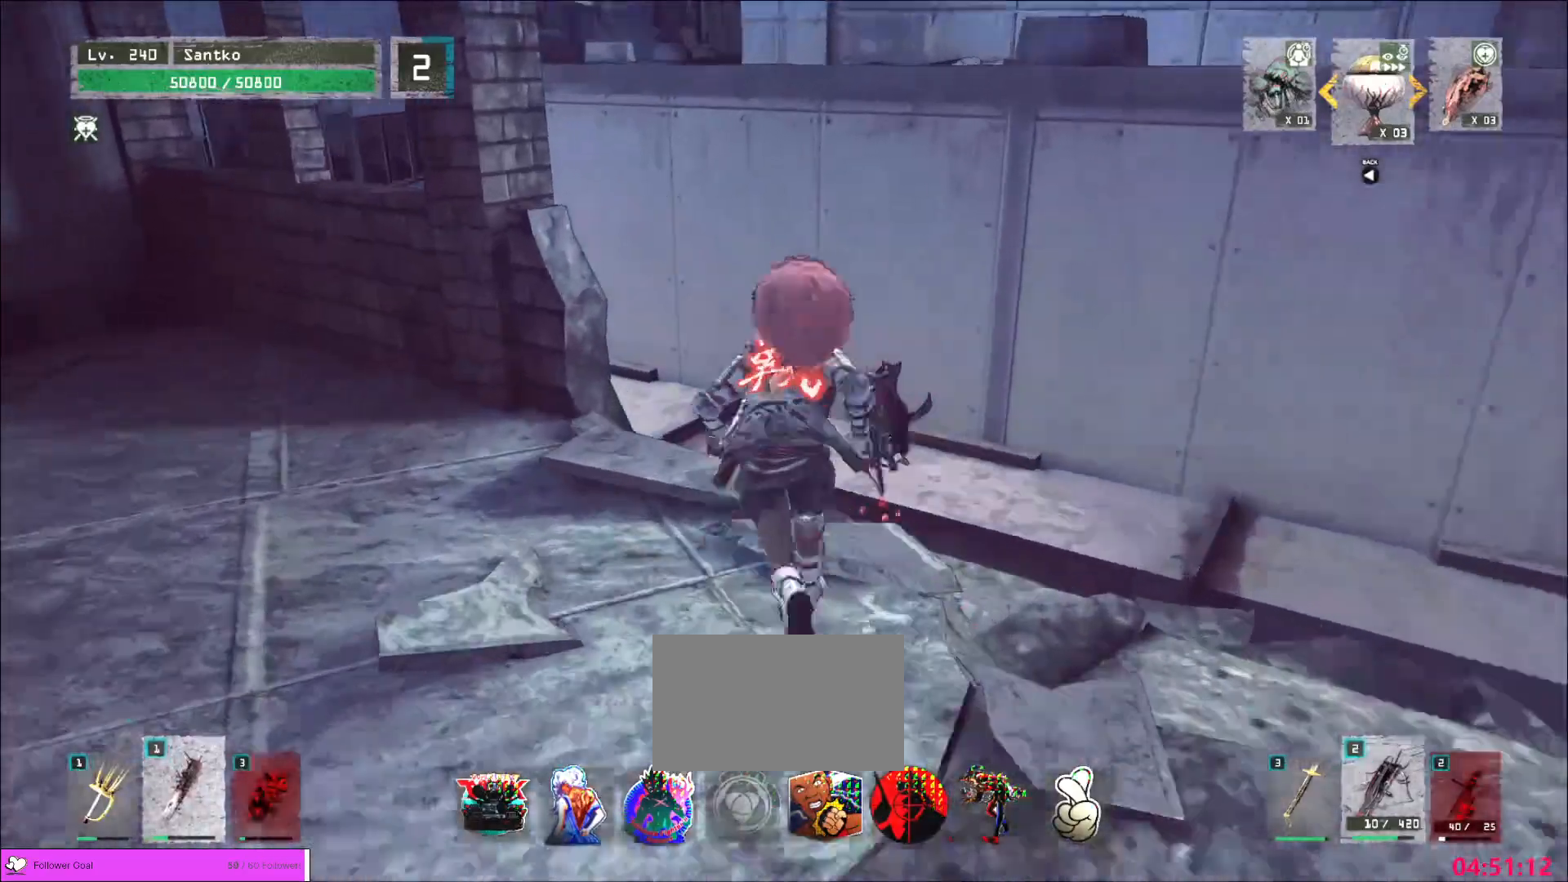
{"keys": ["w"], "mouse": [], "events": []}